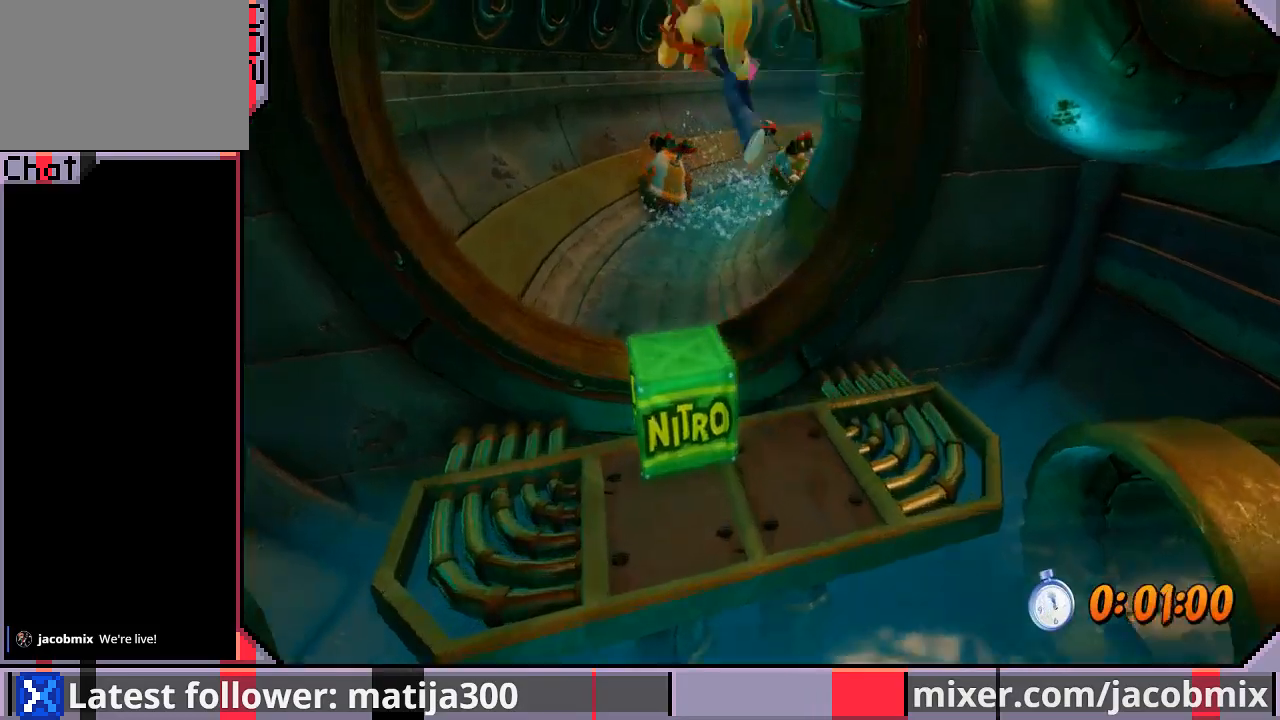
Gameplay with a controller (PlayStation layout); each line is a JSON object with the inputs held at the frame after it. "events" lists button and stick changes between this image and that frame as [ms after this image, input, new state], when the widget could be followed in between. Not read: L2 R2.
{"buttons": ["DPAD_UP"], "left_stick": "center", "right_stick": "center", "events": [[233, "CROSS", "up"], [433, "DPAD_LEFT", "up"]]}
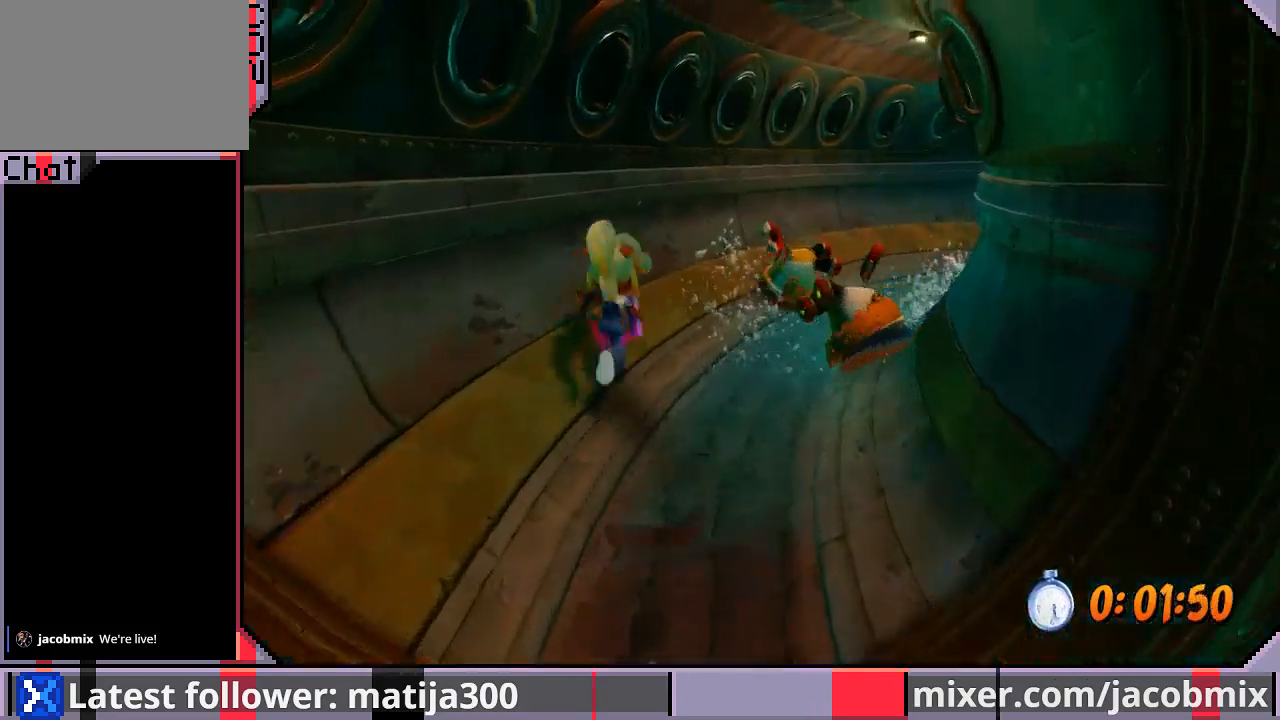
{"buttons": ["CROSS", "R1", "DPAD_UP"], "left_stick": "center", "right_stick": "center", "events": [[67, "DPAD_RIGHT", "down"], [133, "R1", "down"], [267, "CROSS", "down"], [400, "DPAD_RIGHT", "up"]]}
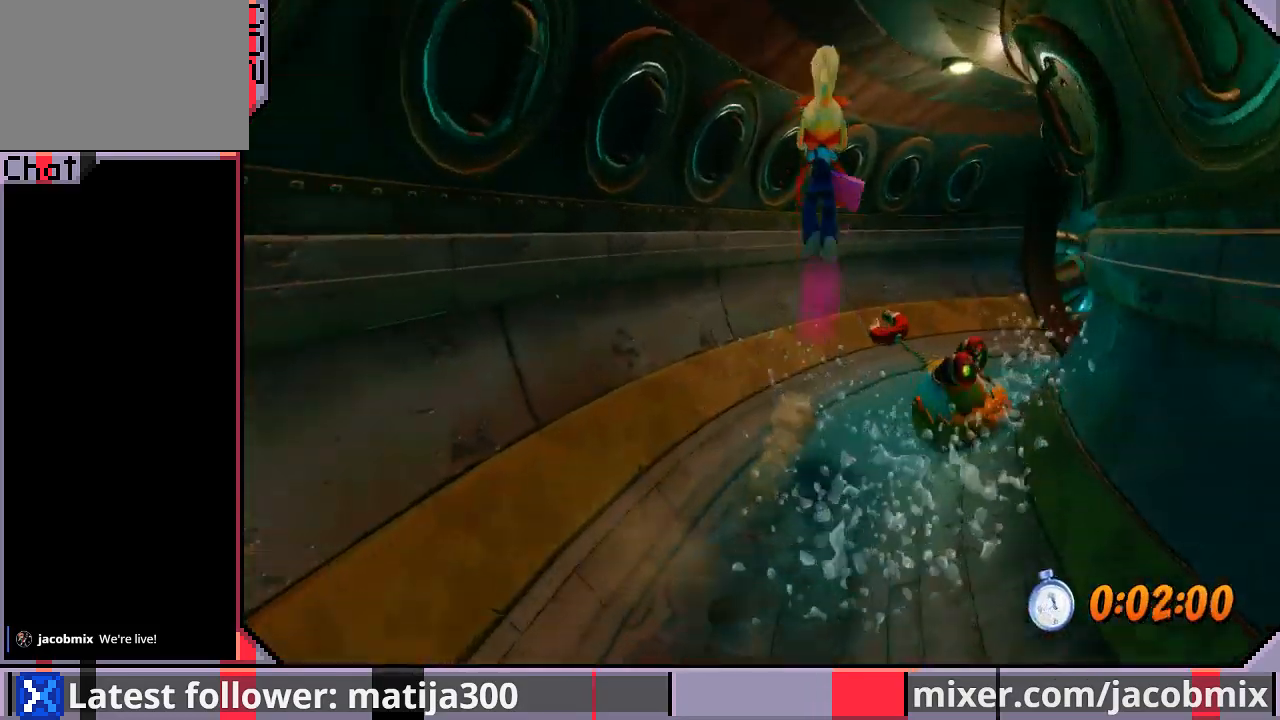
{"buttons": ["DPAD_UP", "DPAD_RIGHT"], "left_stick": "center", "right_stick": "center", "events": [[100, "DPAD_RIGHT", "down"], [133, "R1", "up"], [300, "CROSS", "up"], [333, "DPAD_RIGHT", "up"], [433, "DPAD_RIGHT", "down"]]}
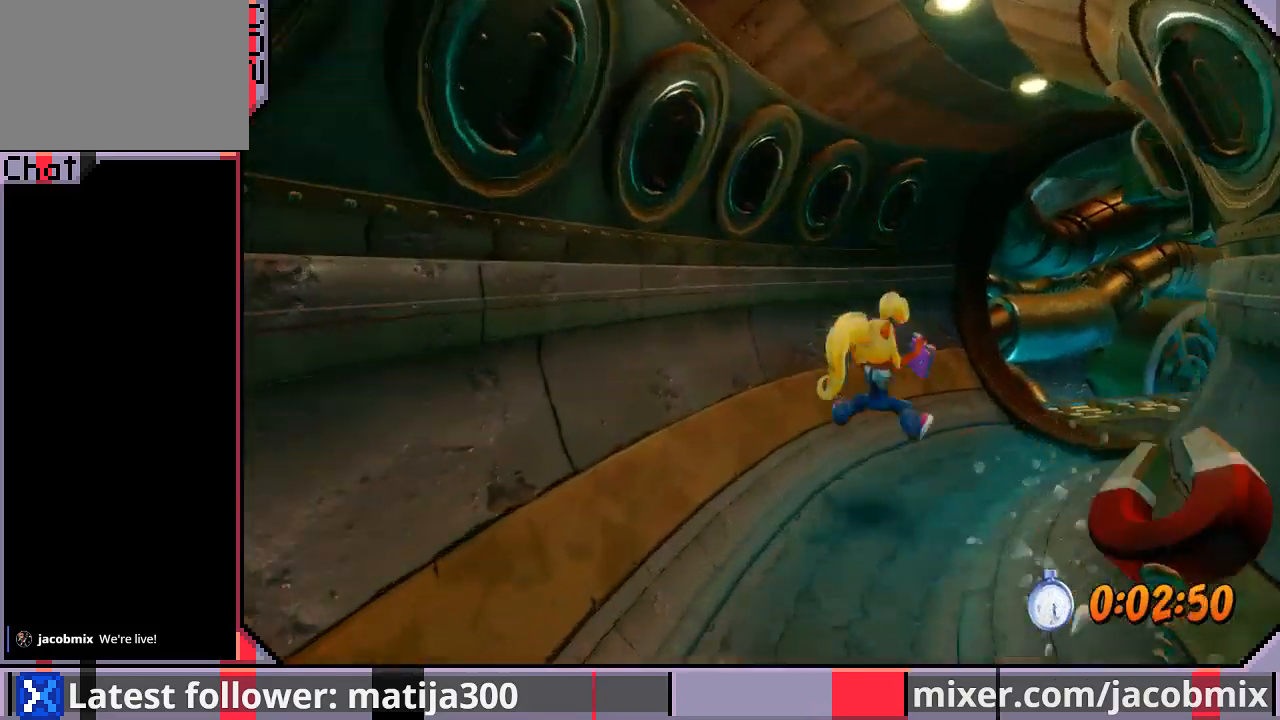
{"buttons": ["DPAD_UP", "DPAD_RIGHT"], "left_stick": "center", "right_stick": "center", "events": []}
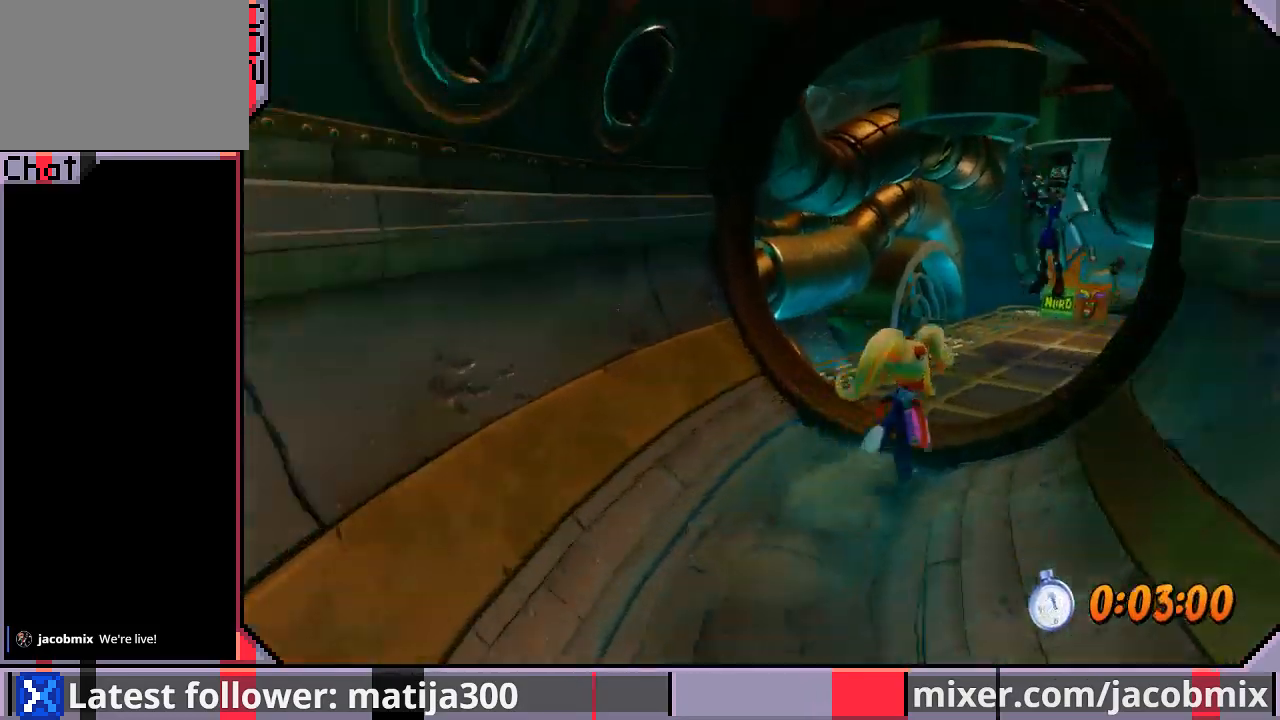
{"buttons": ["CROSS", "DPAD_UP", "DPAD_RIGHT"], "left_stick": "center", "right_stick": "center"}
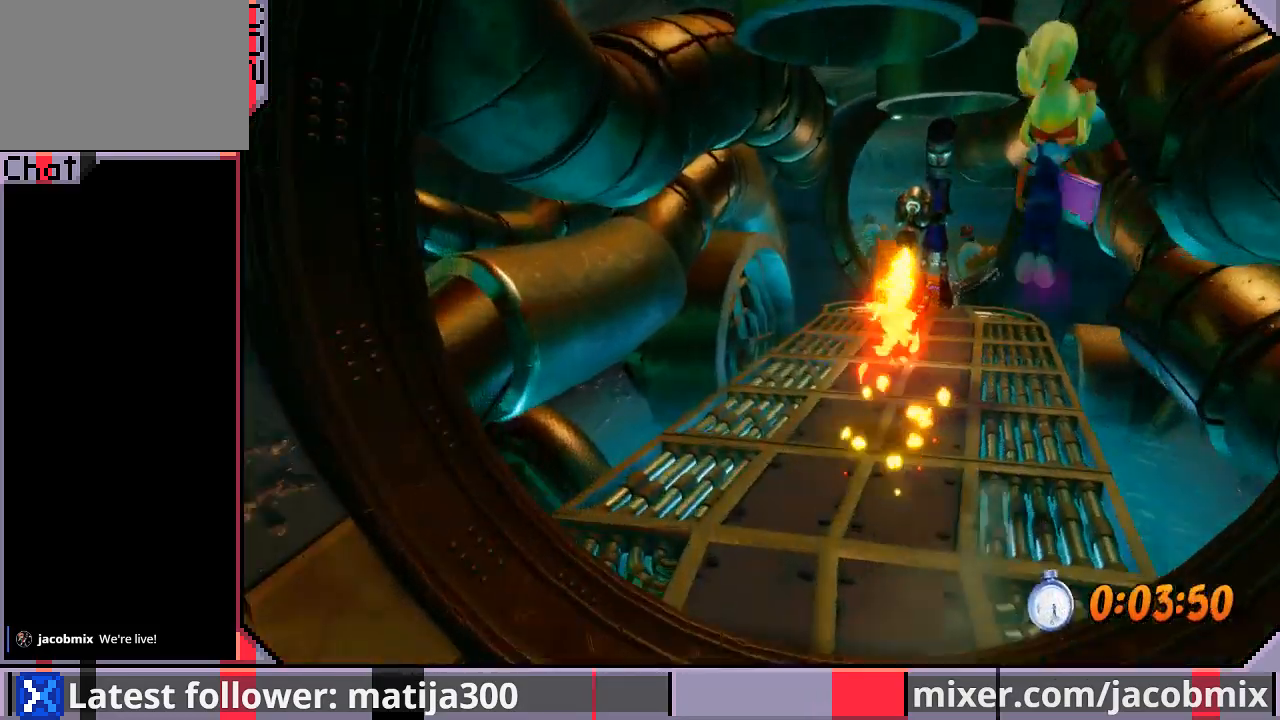
{"buttons": ["CROSS", "SQUARE", "DPAD_UP"], "left_stick": "center", "right_stick": "center", "events": [[100, "DPAD_RIGHT", "up"], [167, "DPAD_LEFT", "down"], [200, "SQUARE", "down"], [233, "DPAD_LEFT", "up"], [367, "SQUARE", "up"], [433, "SQUARE", "down"]]}
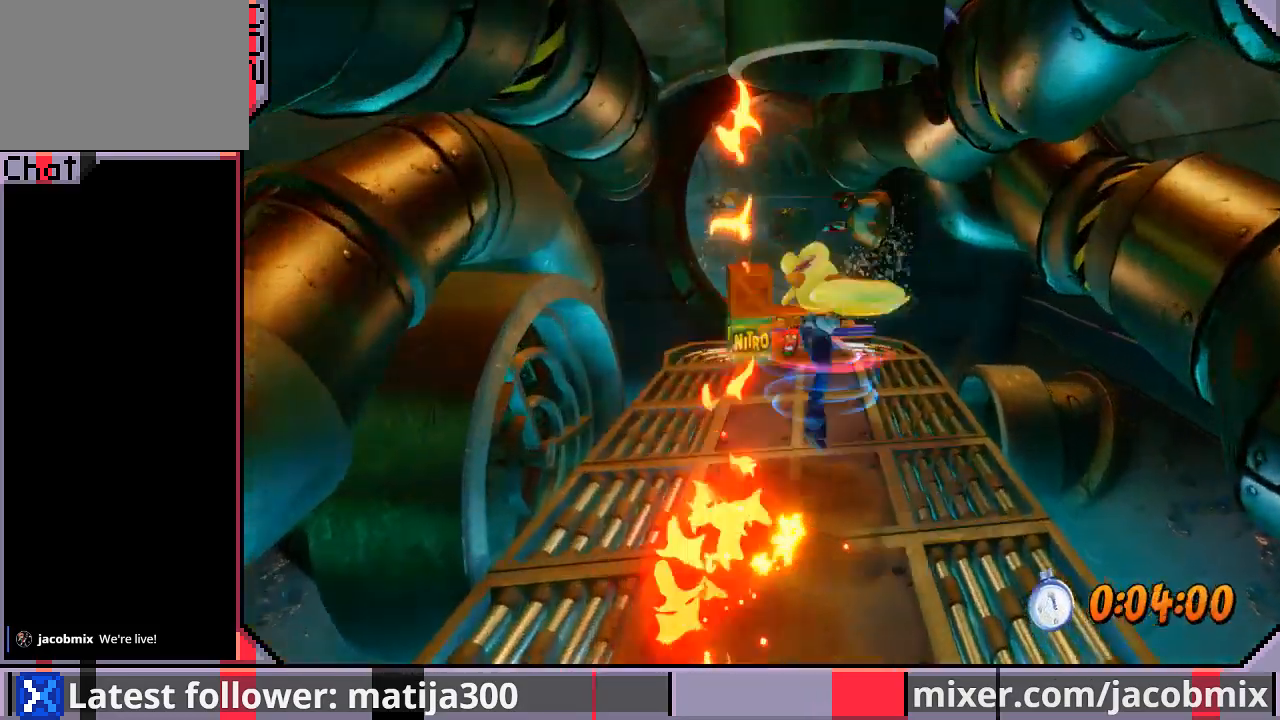
{"buttons": ["CROSS", "DPAD_UP"], "left_stick": "center", "right_stick": "center", "events": [[167, "SQUARE", "up"], [200, "CROSS", "up"], [433, "R1", "down"], [467, "CROSS", "down"], [500, "R1", "up"]]}
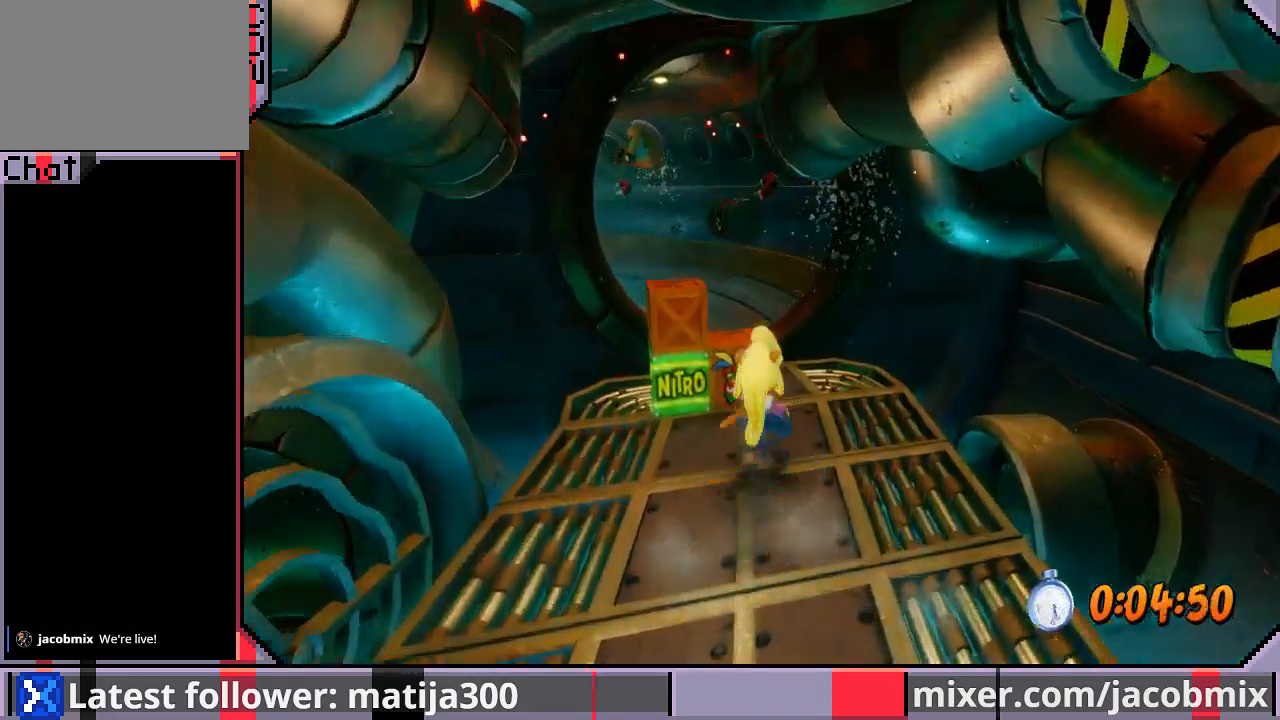
{"buttons": ["CROSS", "DPAD_UP"], "left_stick": "center", "right_stick": "center", "events": [[200, "DPAD_LEFT", "down"], [333, "DPAD_LEFT", "up"]]}
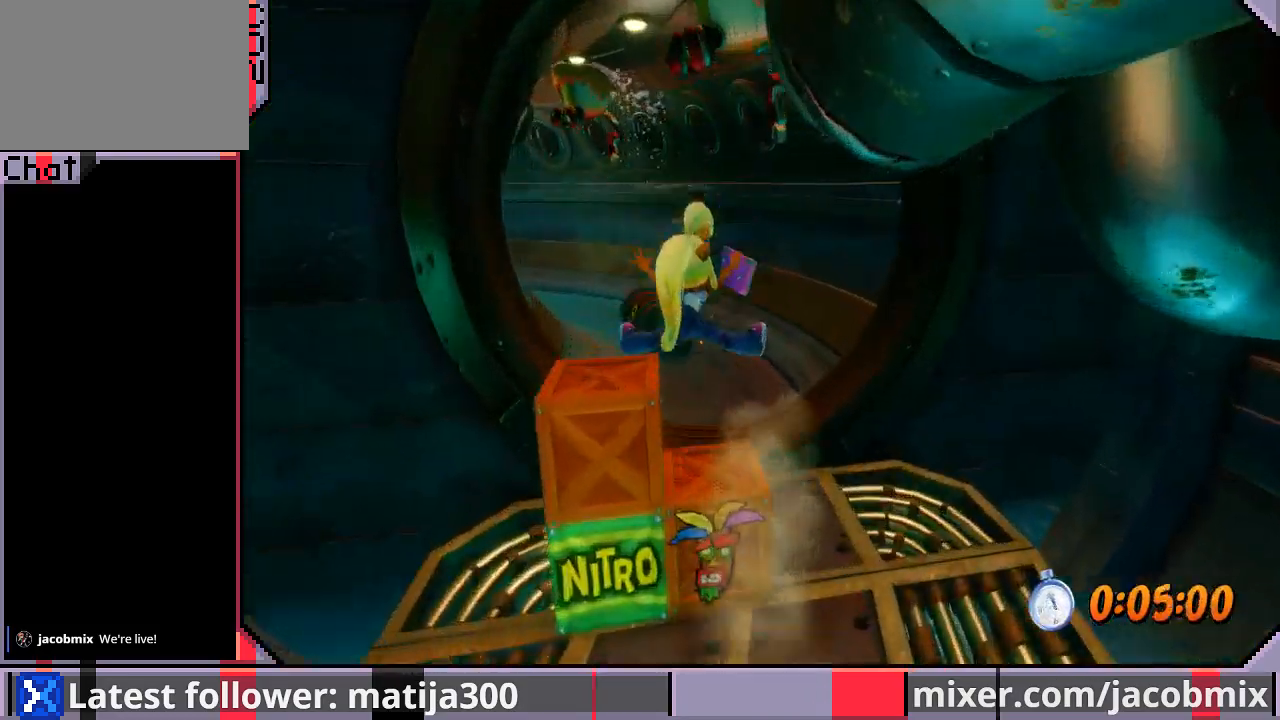
{"buttons": ["CROSS", "DPAD_UP"], "left_stick": "center", "right_stick": "center", "events": []}
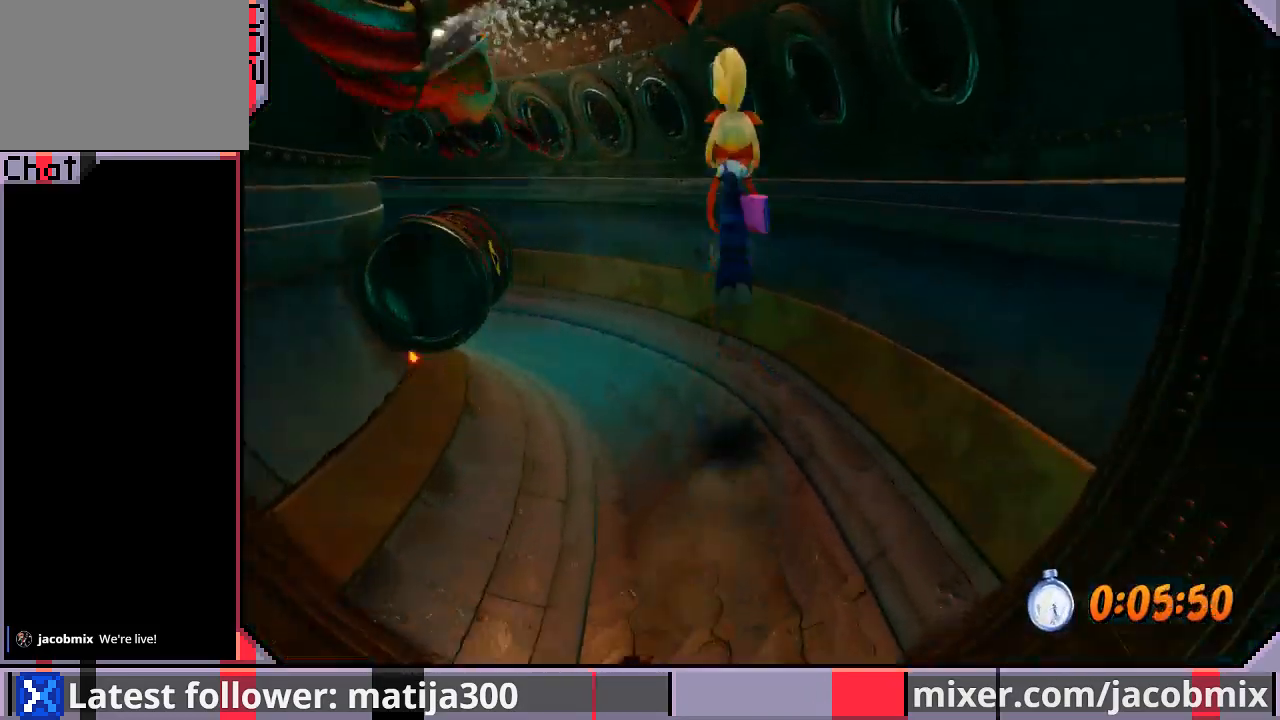
{"buttons": ["DPAD_UP", "DPAD_LEFT"], "left_stick": "center", "right_stick": "center", "events": [[267, "CROSS", "up"], [267, "DPAD_LEFT", "down"]]}
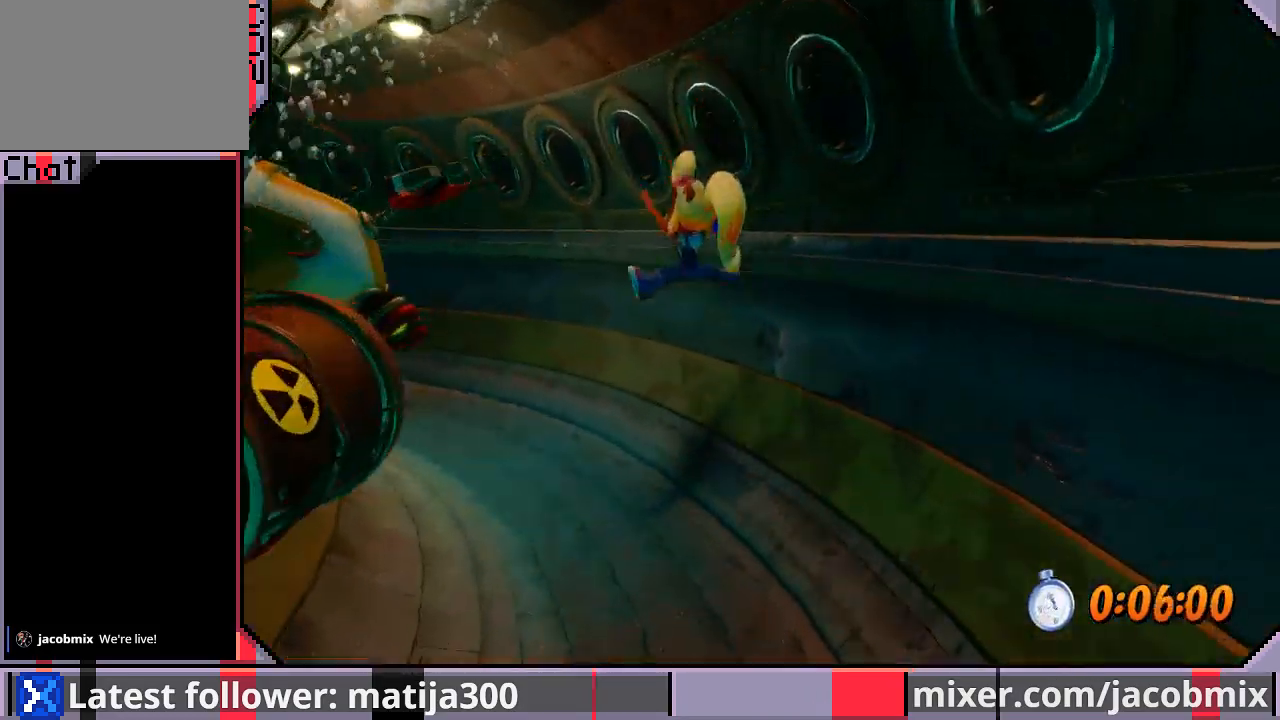
{"buttons": ["CROSS", "DPAD_UP", "DPAD_LEFT"], "left_stick": "center", "right_stick": "center"}
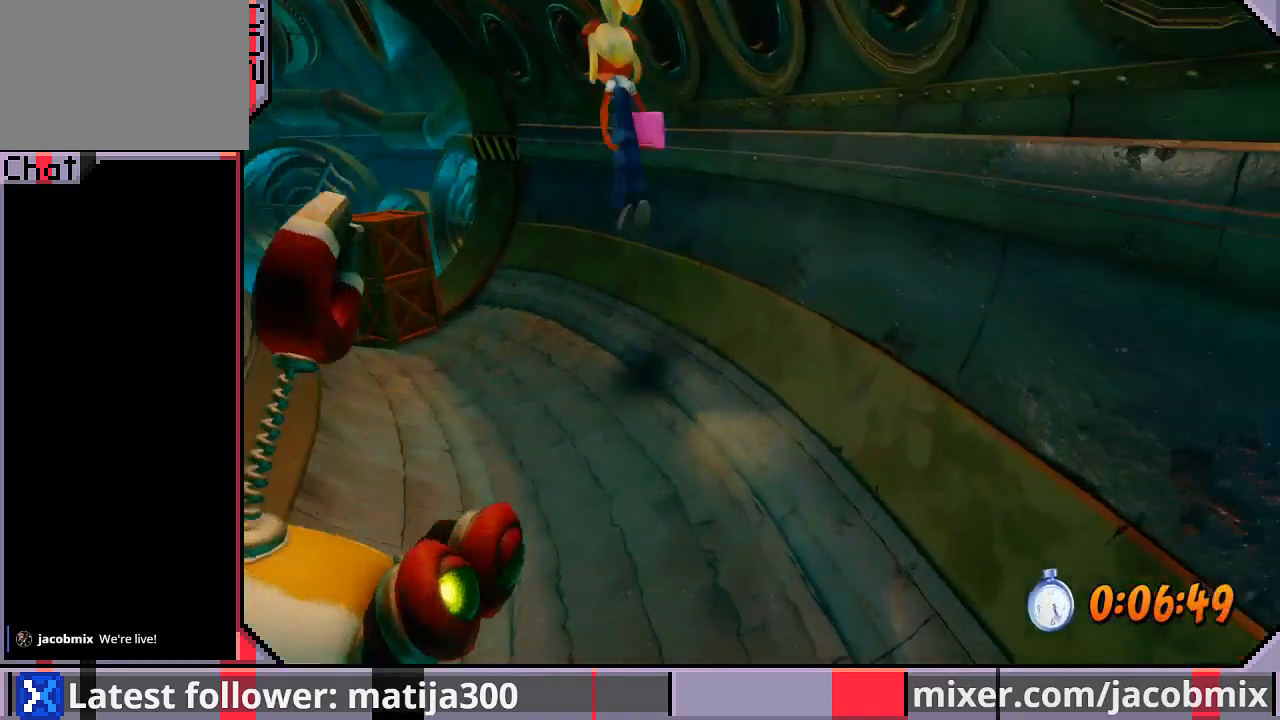
{"buttons": ["DPAD_UP", "DPAD_LEFT"], "left_stick": "center", "right_stick": "center", "events": [[300, "CROSS", "up"], [300, "DPAD_LEFT", "up"], [433, "DPAD_LEFT", "down"]]}
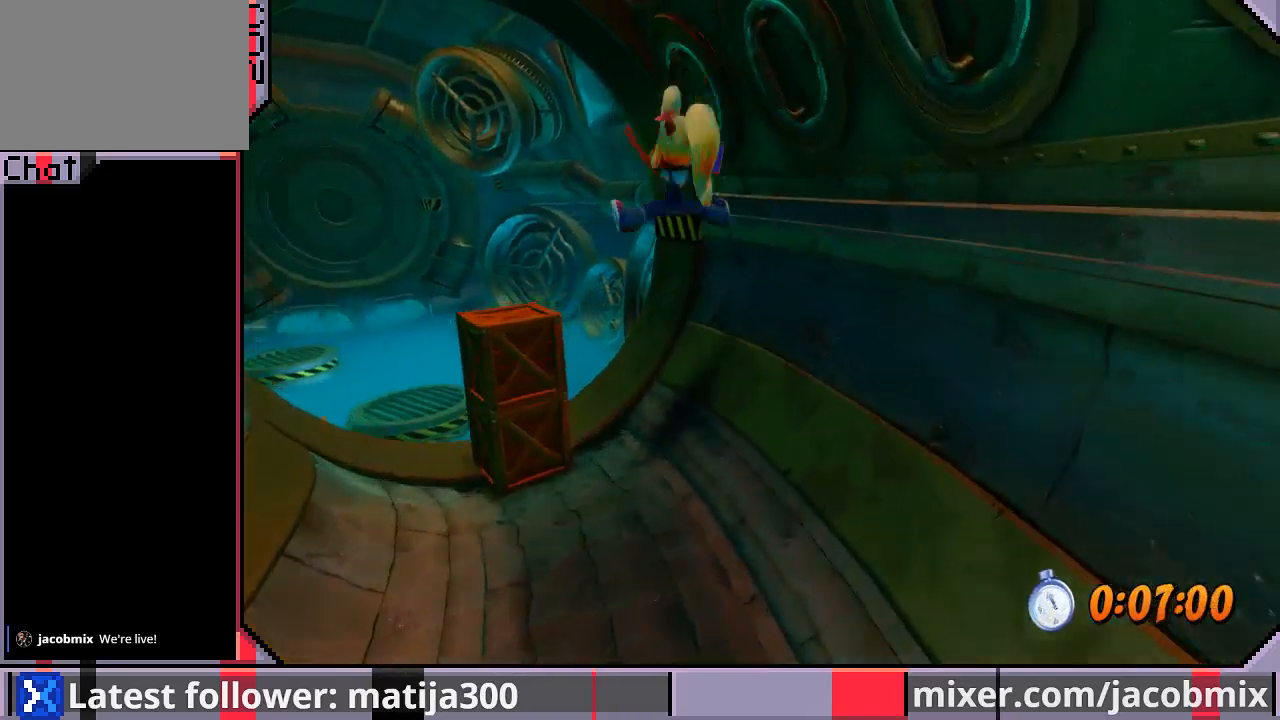
{"buttons": ["DPAD_UP", "DPAD_LEFT"], "left_stick": "center", "right_stick": "center"}
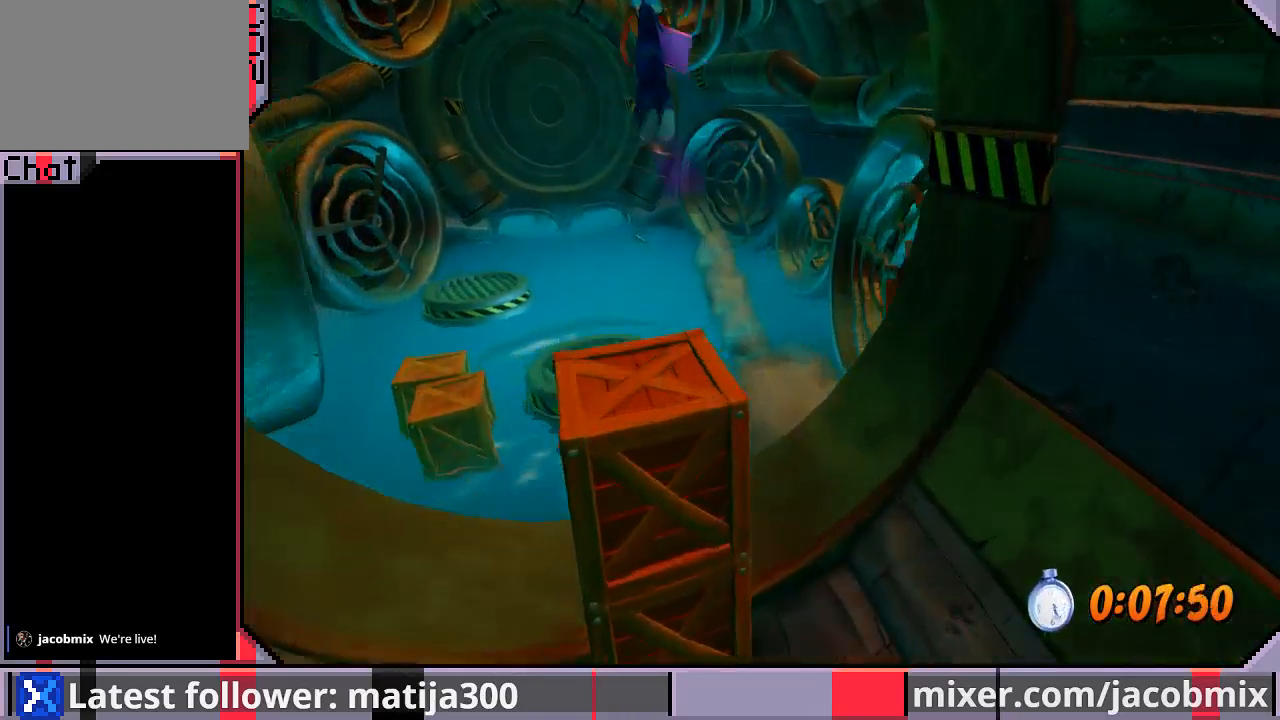
{"buttons": ["DPAD_UP"], "left_stick": "center", "right_stick": "center", "events": [[100, "DPAD_LEFT", "up"]]}
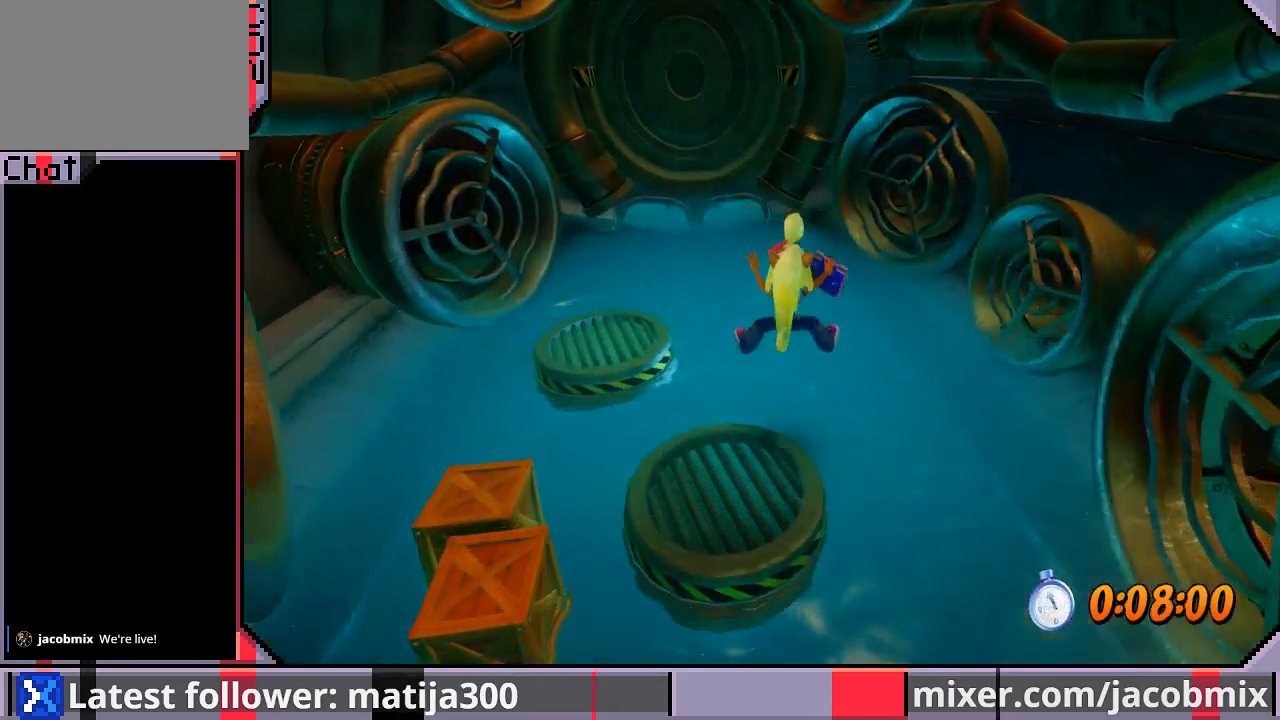
{"buttons": ["CROSS", "DPAD_UP"], "left_stick": "center", "right_stick": "center", "events": [[33, "DPAD_LEFT", "down"], [100, "CROSS", "down"], [267, "CROSS", "up"], [467, "CROSS", "down"], [467, "DPAD_LEFT", "up"]]}
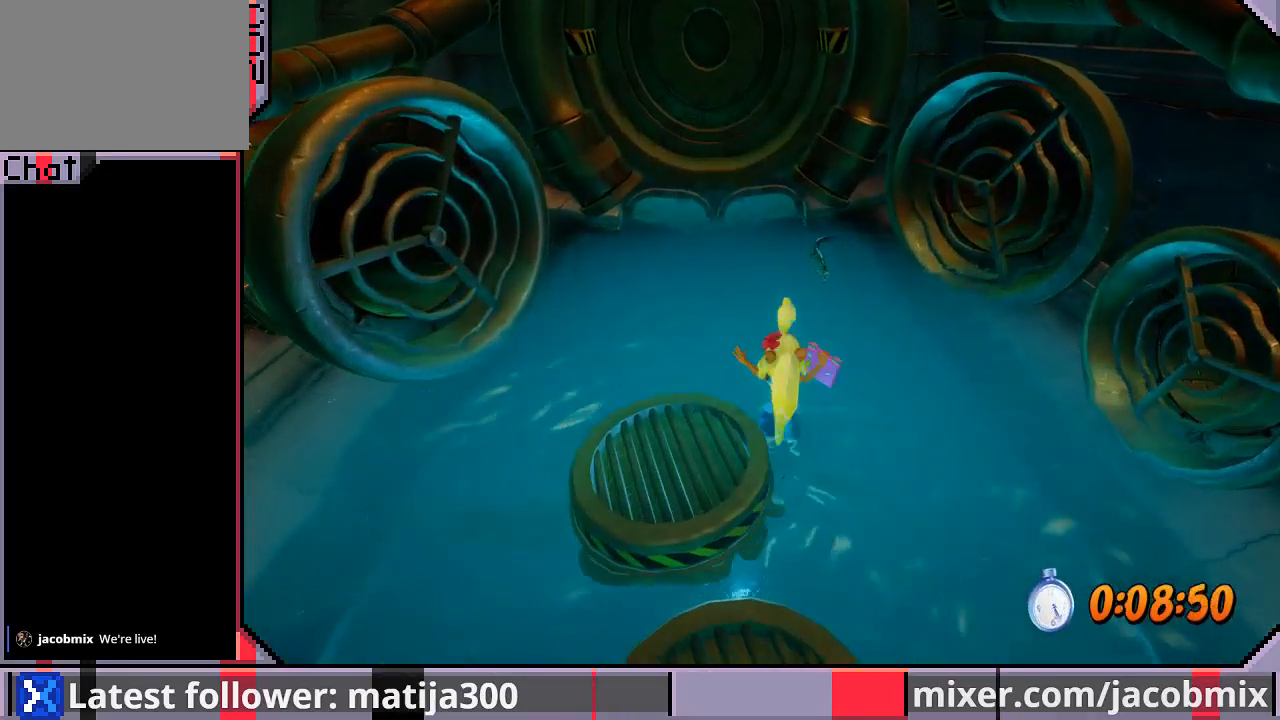
{"buttons": ["CROSS", "DPAD_UP"], "left_stick": "center", "right_stick": "center", "events": [[33, "CROSS", "up"], [33, "DPAD_LEFT", "down"], [233, "CROSS", "down"], [333, "DPAD_LEFT", "up"]]}
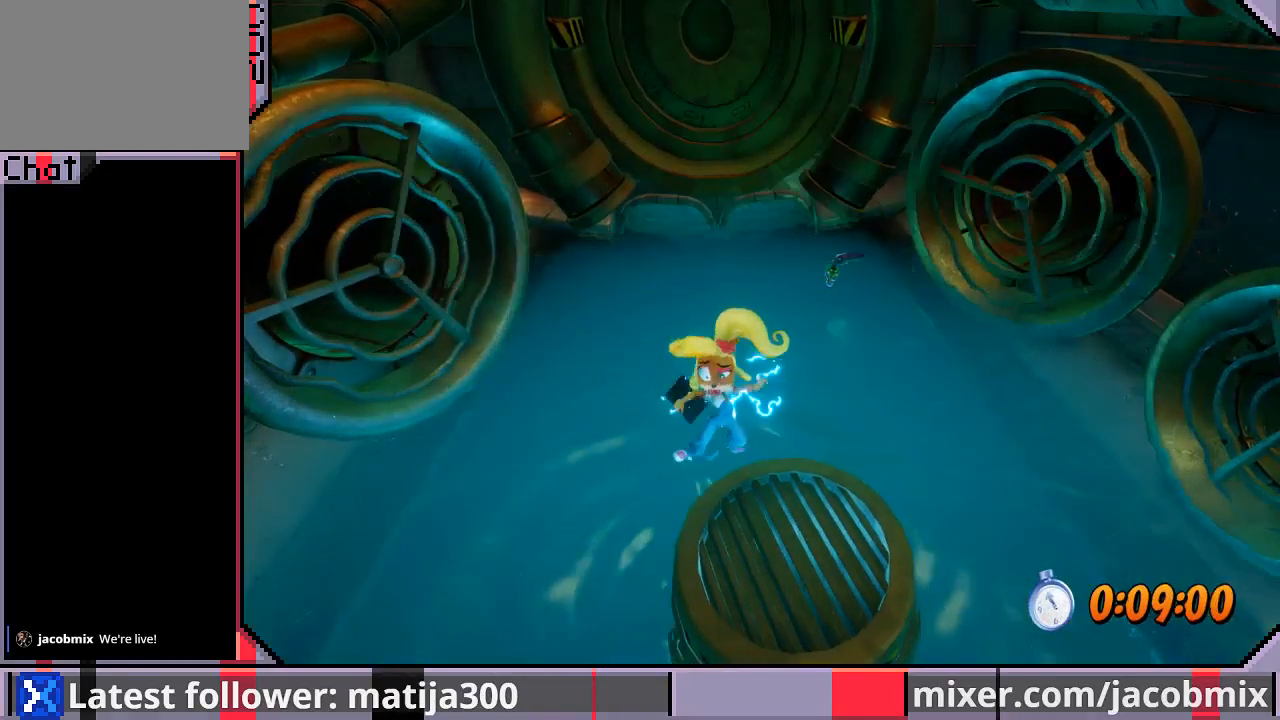
{"buttons": ["DPAD_UP"], "left_stick": "center", "right_stick": "center", "events": [[233, "CROSS", "up"]]}
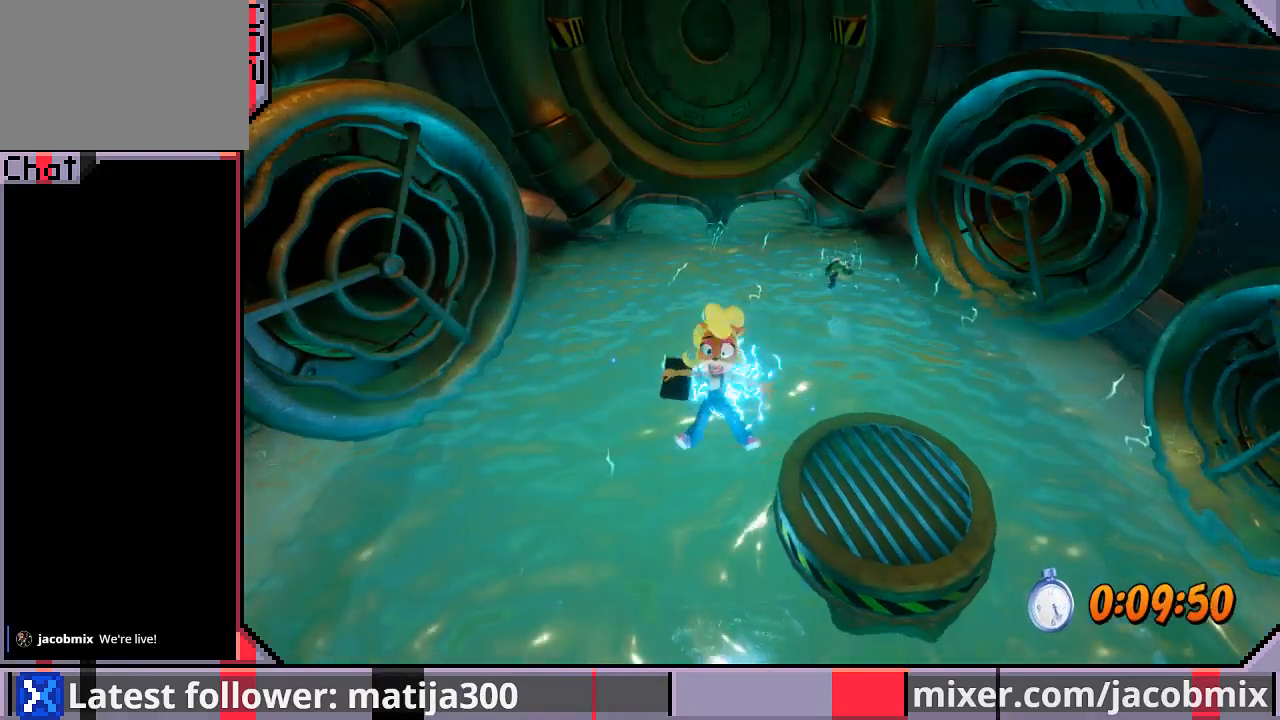
{"buttons": ["DPAD_UP"], "left_stick": "center", "right_stick": "center", "events": [[100, "CROSS", "down"], [233, "CROSS", "up"]]}
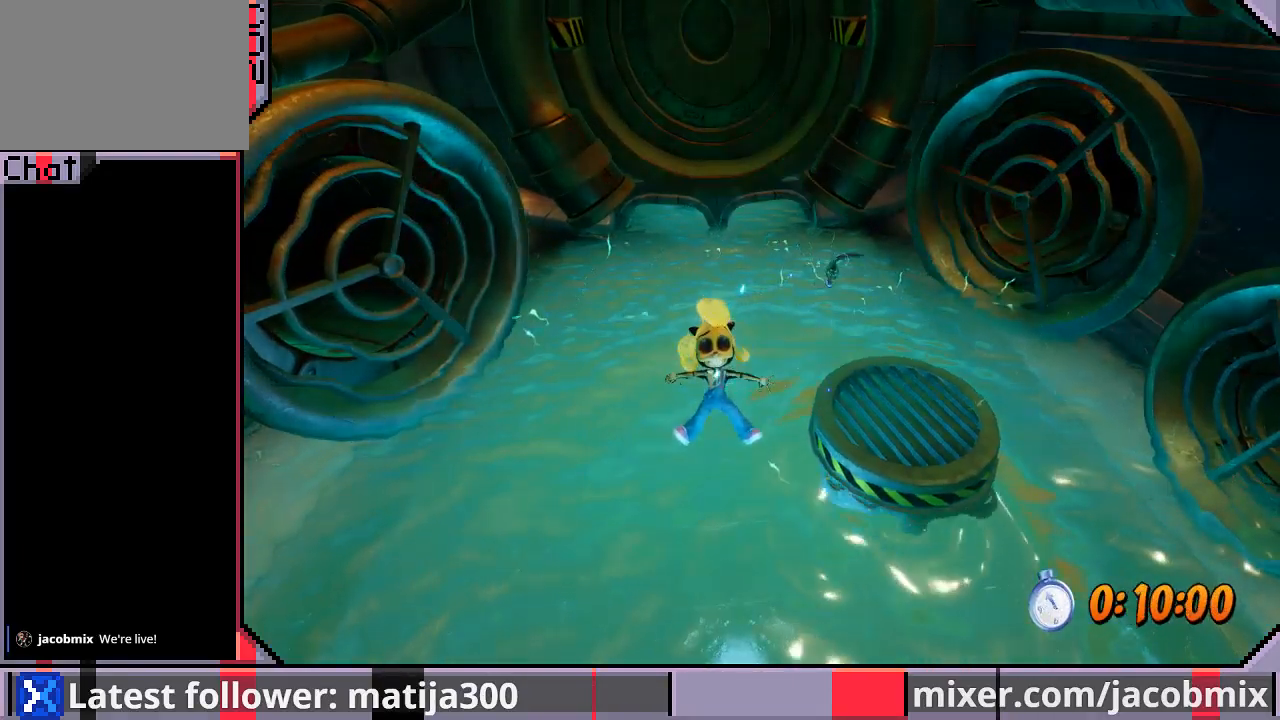
{"buttons": ["DPAD_UP"], "left_stick": "center", "right_stick": "center", "events": []}
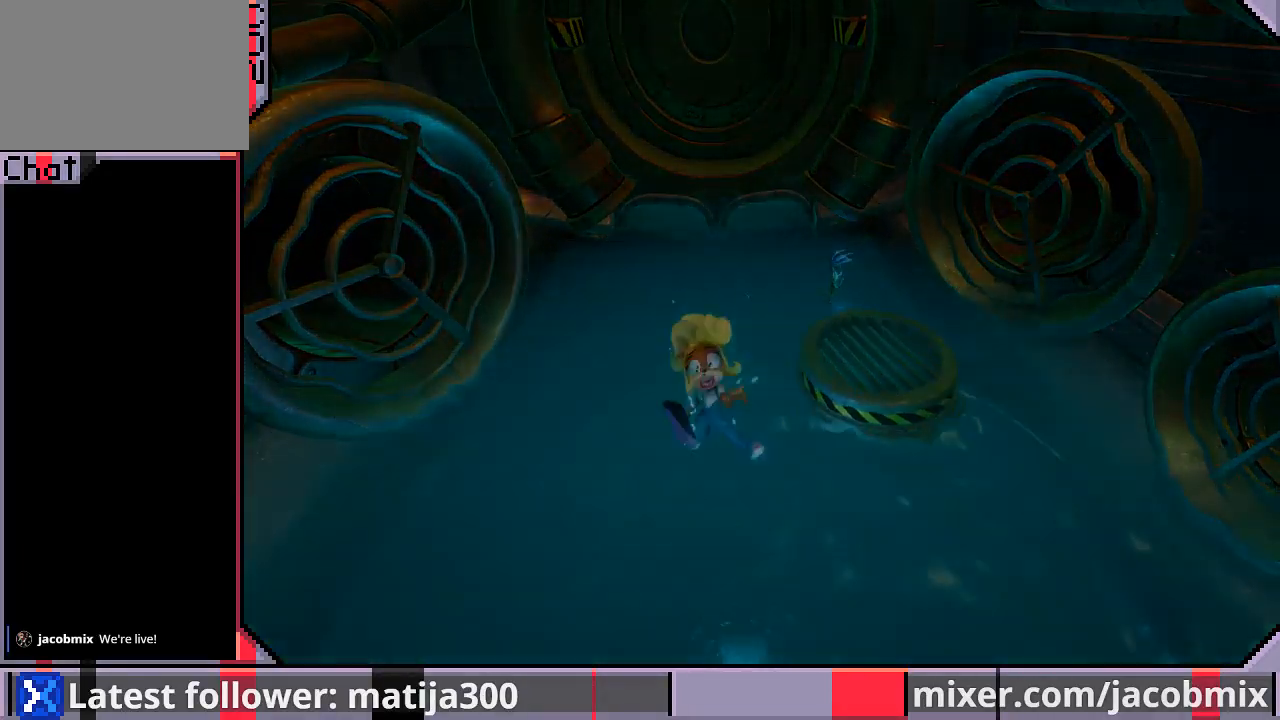
{"buttons": ["DPAD_UP"], "left_stick": "center", "right_stick": "center", "events": []}
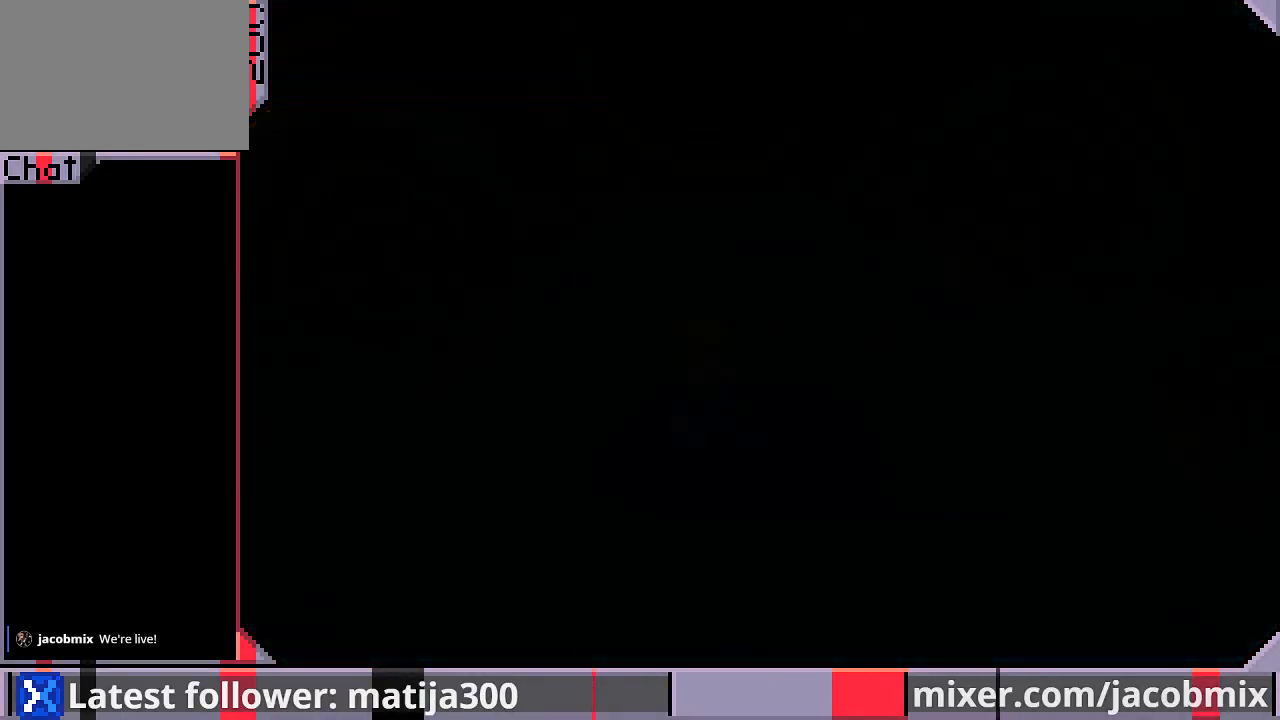
{"buttons": ["DPAD_UP"], "left_stick": "center", "right_stick": "center", "events": []}
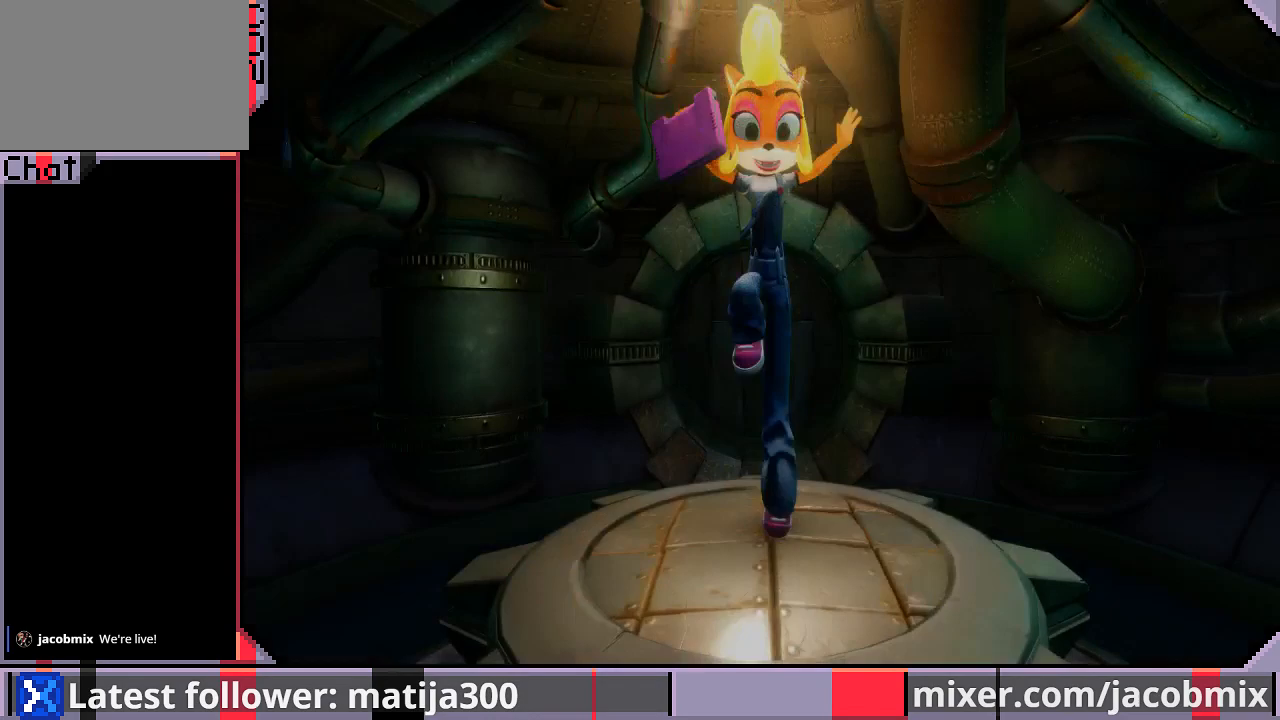
{"buttons": ["DPAD_UP"], "left_stick": "center", "right_stick": "center", "events": []}
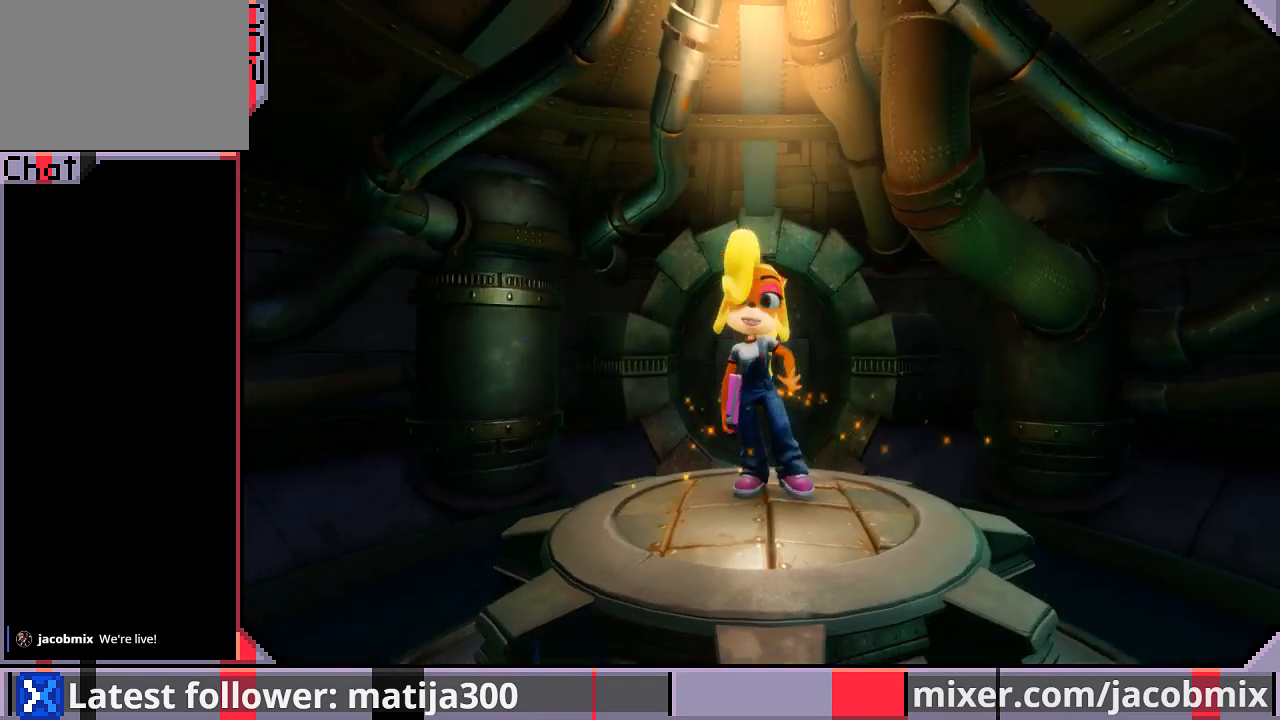
{"buttons": ["DPAD_UP"], "left_stick": "center", "right_stick": "center", "events": []}
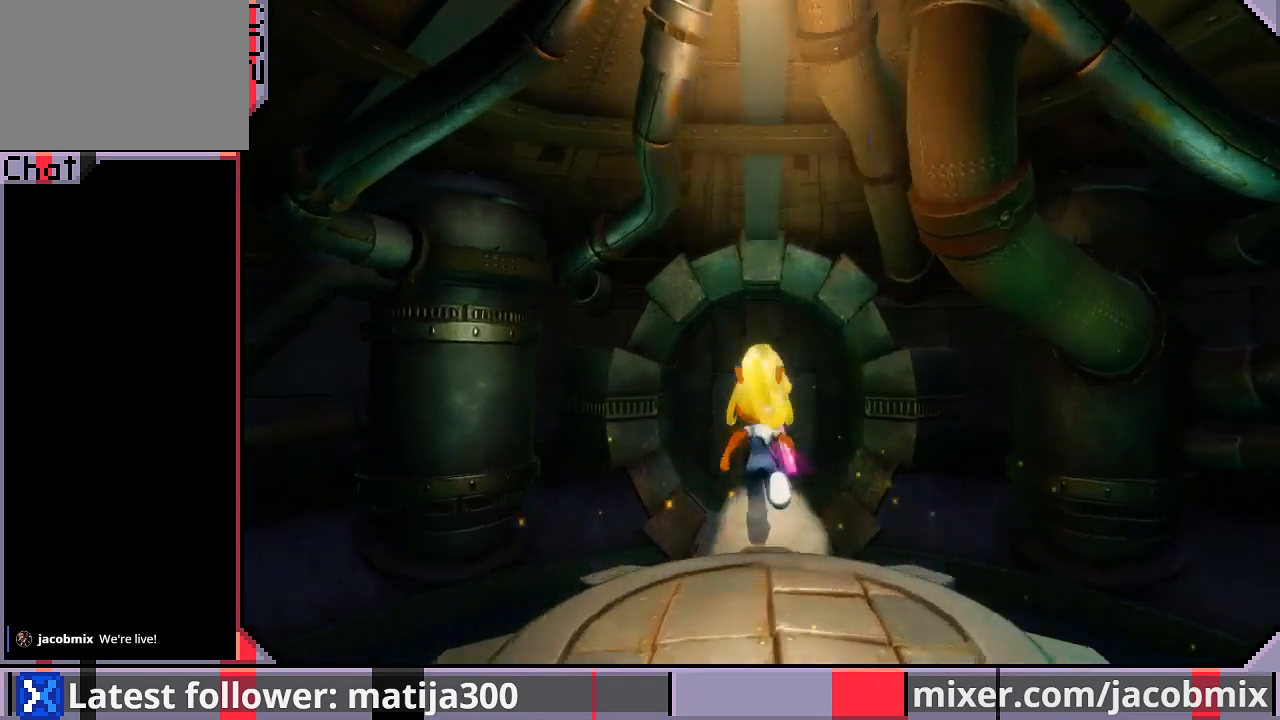
{"buttons": ["DPAD_UP"], "left_stick": "center", "right_stick": "center", "events": [[233, "CROSS", "down"], [400, "CROSS", "up"]]}
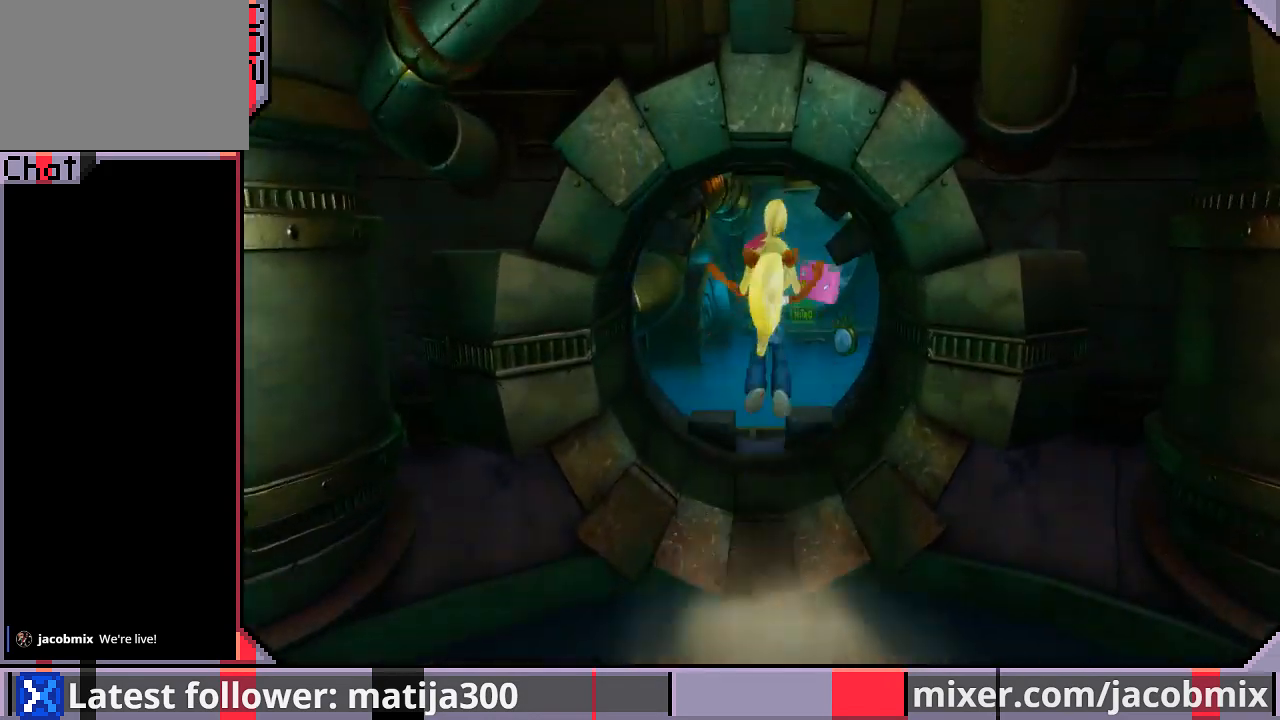
{"buttons": ["R1", "DPAD_UP"], "left_stick": "center", "right_stick": "center", "events": [[500, "R1", "down"]]}
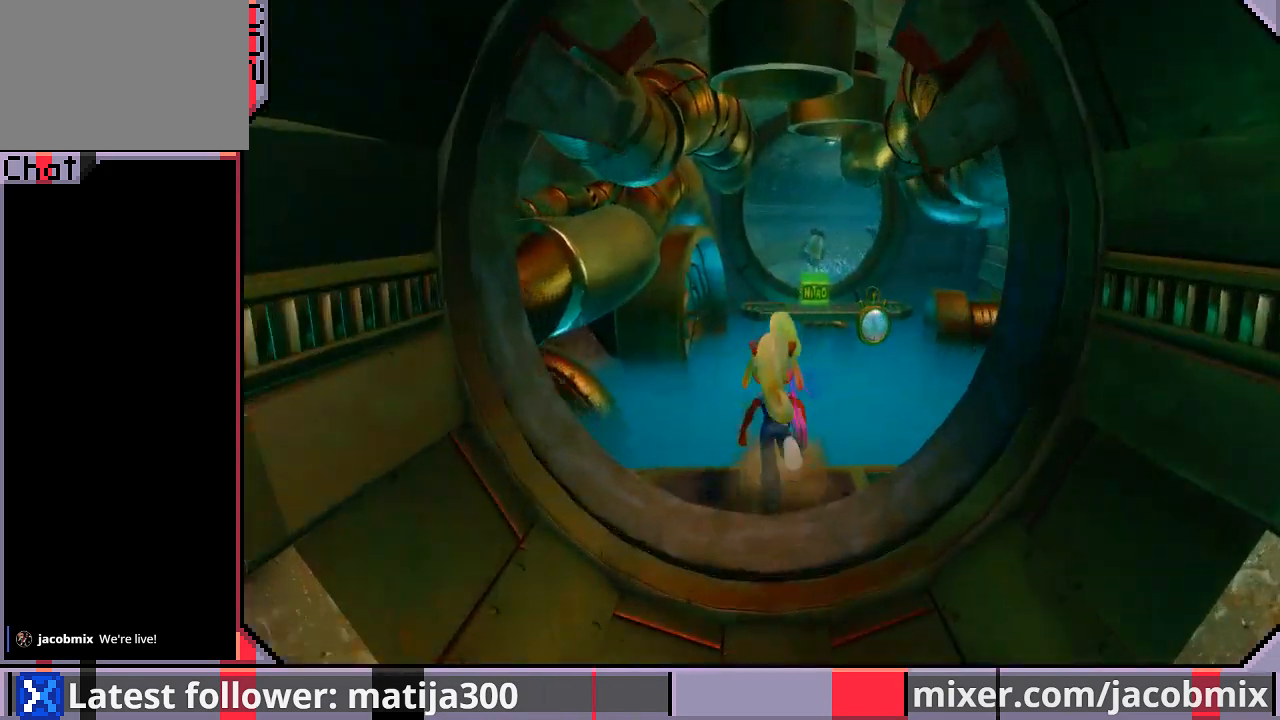
{"buttons": ["CROSS", "R1", "DPAD_UP"], "left_stick": "center", "right_stick": "center", "events": [[133, "CROSS", "down"], [200, "DPAD_RIGHT", "down"], [333, "DPAD_RIGHT", "up"]]}
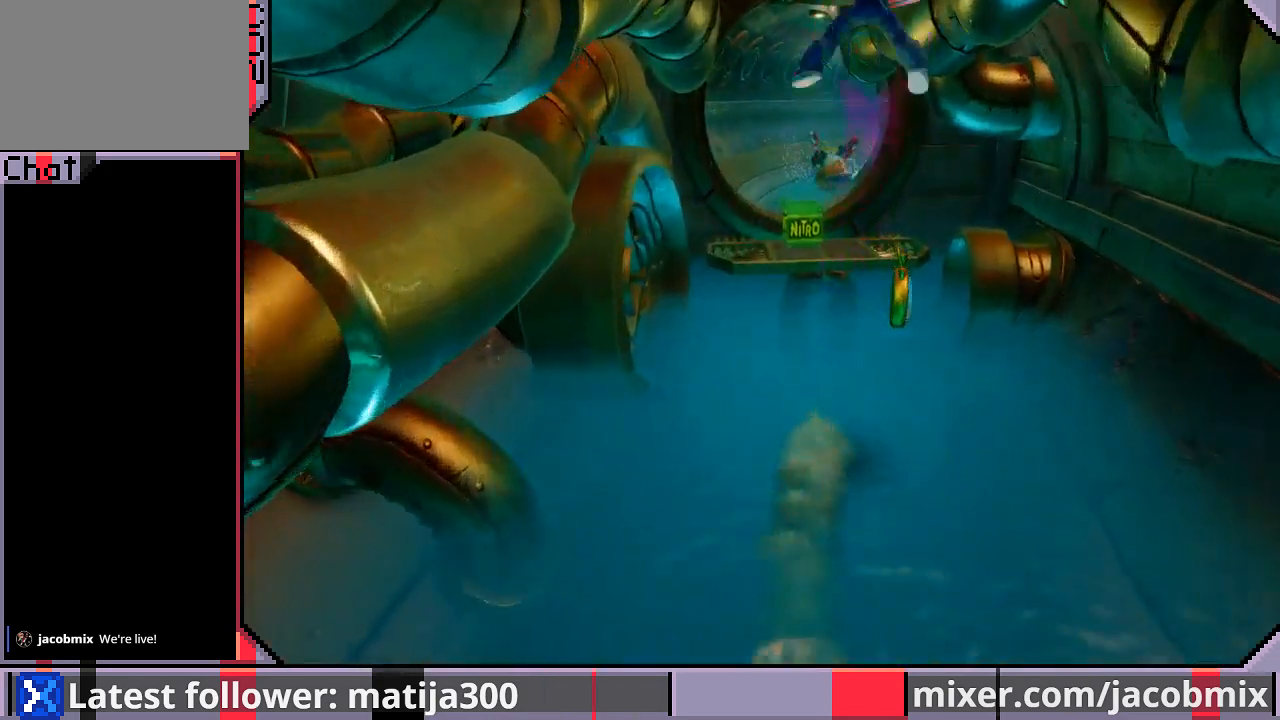
{"buttons": ["DPAD_UP"], "left_stick": "center", "right_stick": "center", "events": [[100, "DPAD_RIGHT", "down"], [133, "R1", "up"], [200, "DPAD_RIGHT", "up"], [233, "CROSS", "up"]]}
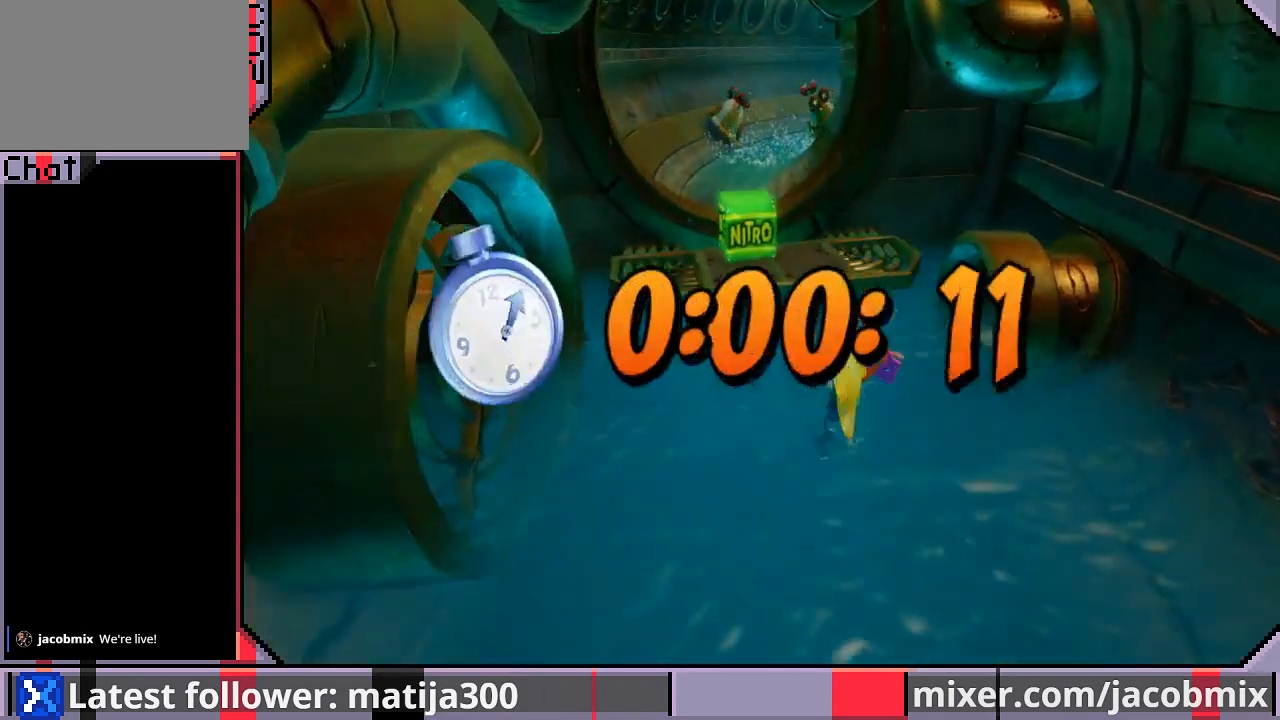
{"buttons": ["DPAD_UP"], "left_stick": "center", "right_stick": "center", "events": [[33, "CROSS", "down"], [400, "CROSS", "up"]]}
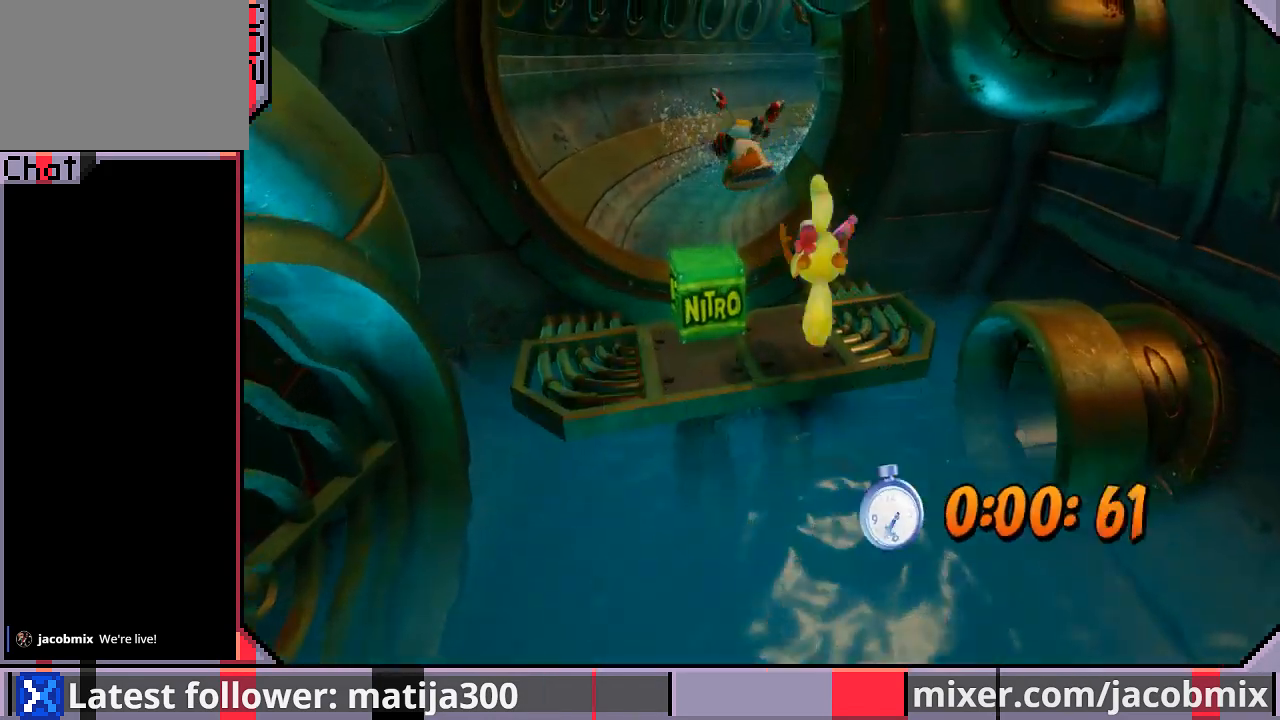
{"buttons": ["CROSS", "DPAD_UP", "DPAD_LEFT"], "left_stick": "center", "right_stick": "center", "events": [[100, "CROSS", "down"], [233, "DPAD_LEFT", "down"]]}